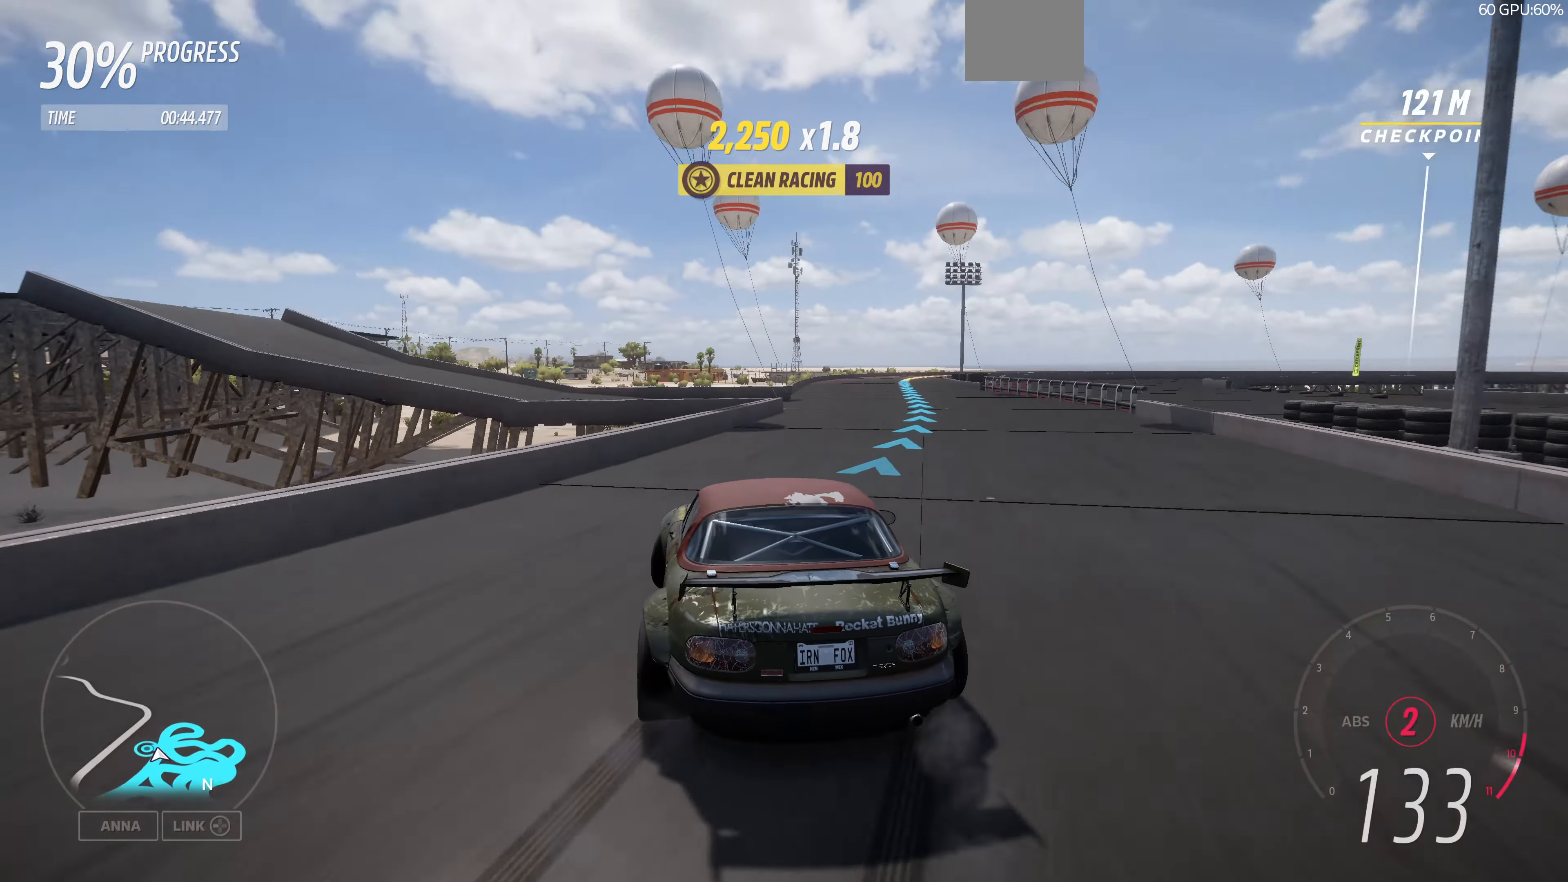
Gameplay with a controller (PlayStation layout); each line is a JSON object with the inputs held at the frame after it. "events" lists button and stick changes between this image and that frame as [ms after this image, input, new state], when the widget could be followed in between.
{"buttons": ["R2"], "left_stick": "right", "right_stick": "center", "events": [[133, "R2", "up"], [200, "R2", "down"], [300, "left_stick", "right"], [367, "R2", "up"], [500, "R2", "down"]]}
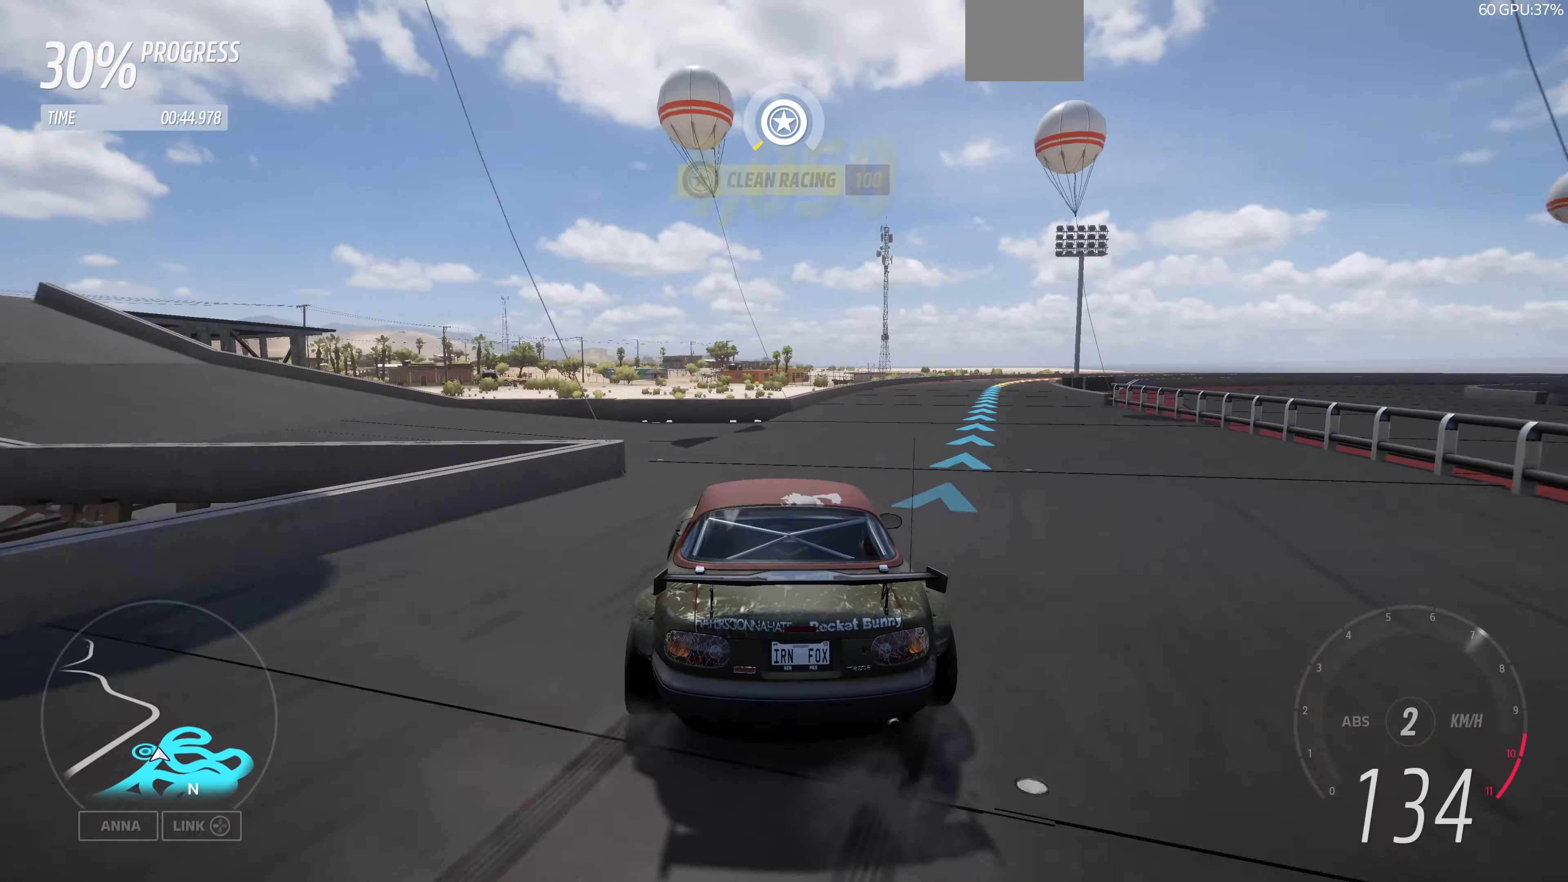
{"buttons": ["R2"], "left_stick": "up-right", "right_stick": "center", "events": [[34, "left_stick", "center"], [200, "left_stick", "right"], [334, "R2", "up"], [500, "R2", "down"], [500, "left_stick", "up-right"]]}
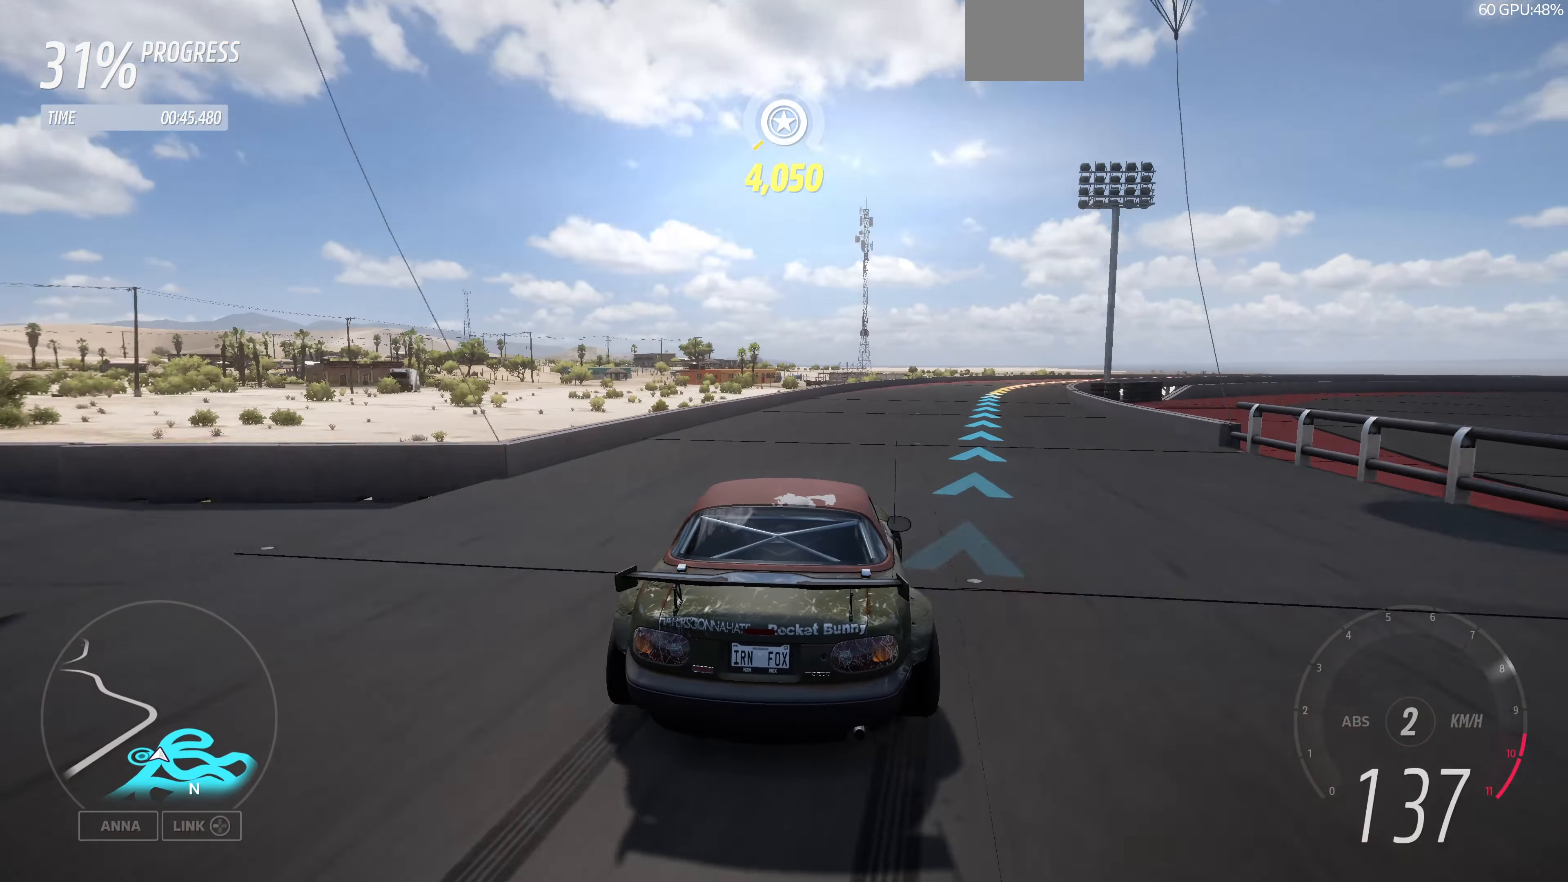
{"buttons": ["R2"], "left_stick": "left", "right_stick": "center", "events": [[300, "left_stick", "up-left"], [434, "left_stick", "left"]]}
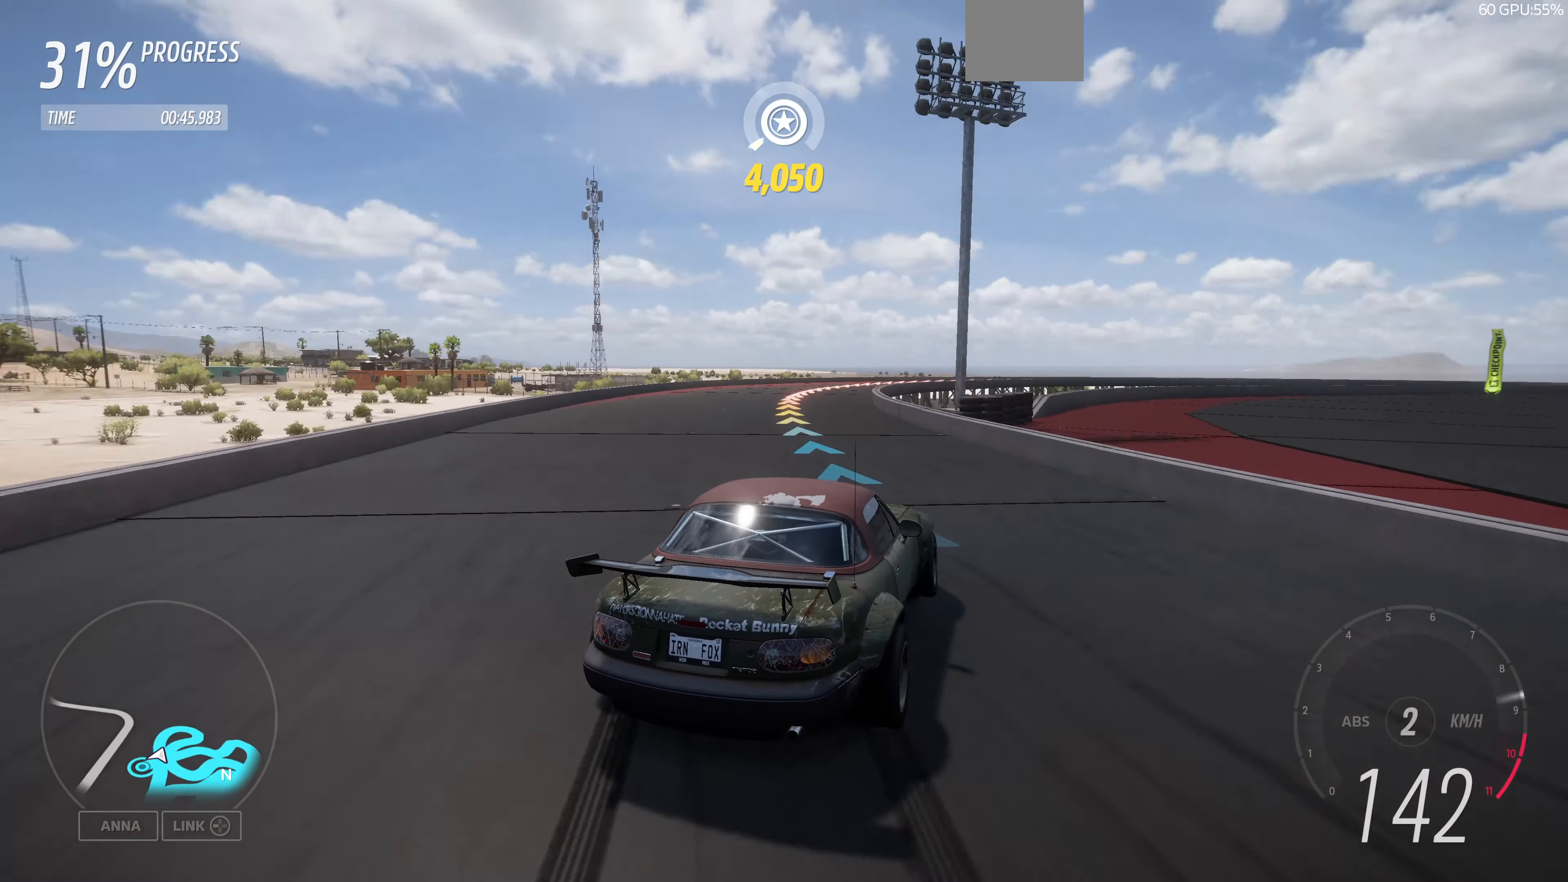
{"buttons": [], "left_stick": "up-right", "right_stick": "center", "events": [[300, "left_stick", "up-left"], [400, "R2", "up"], [467, "left_stick", "up-right"]]}
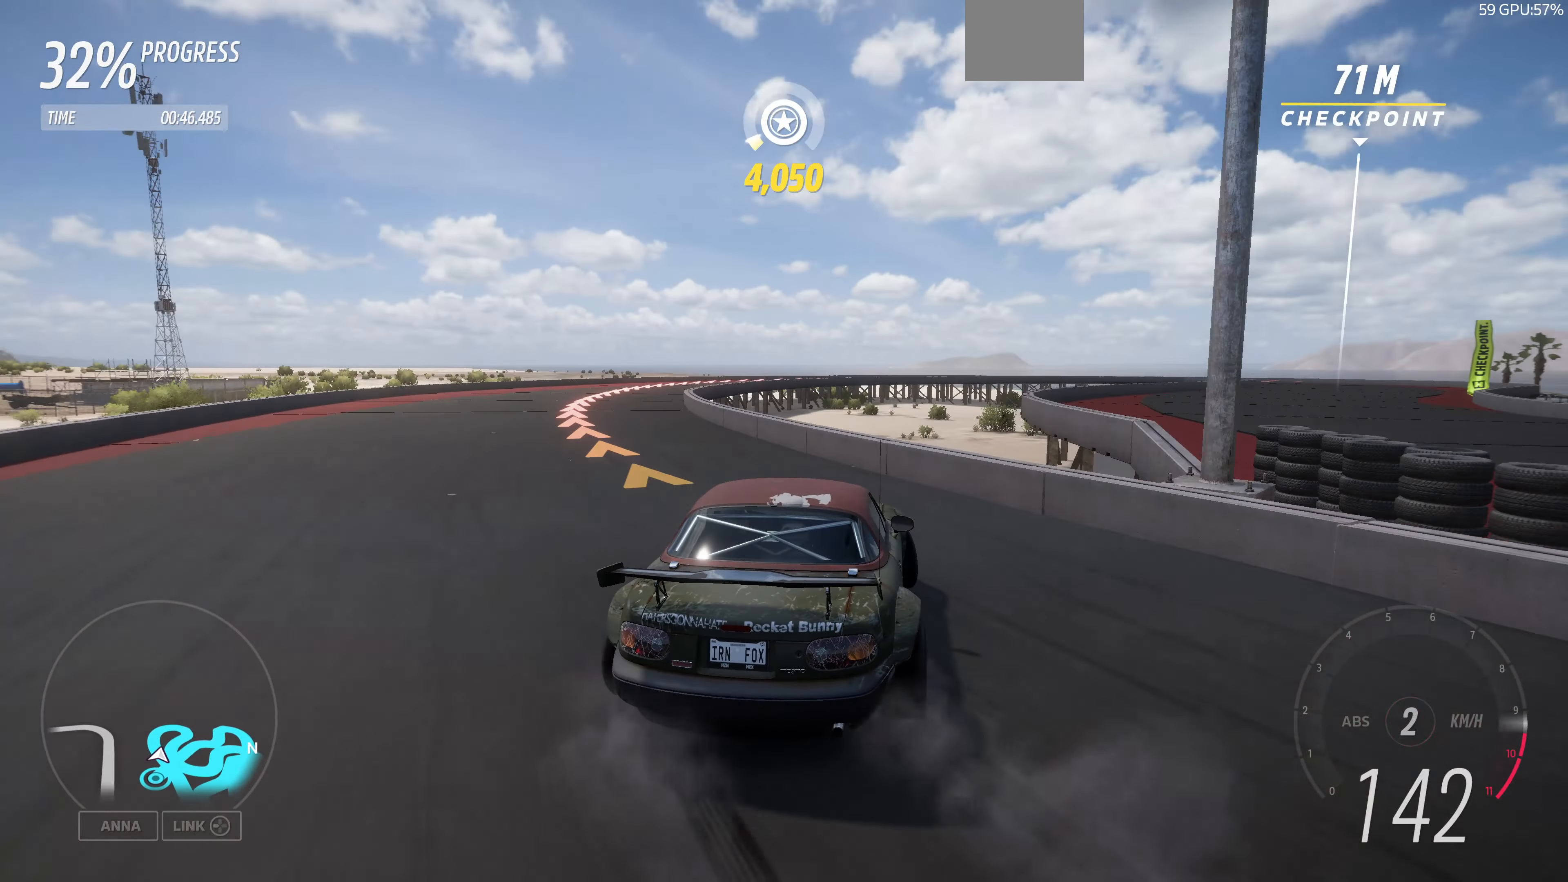
{"buttons": [], "left_stick": "center", "right_stick": "center", "events": [[100, "left_stick", "center"]]}
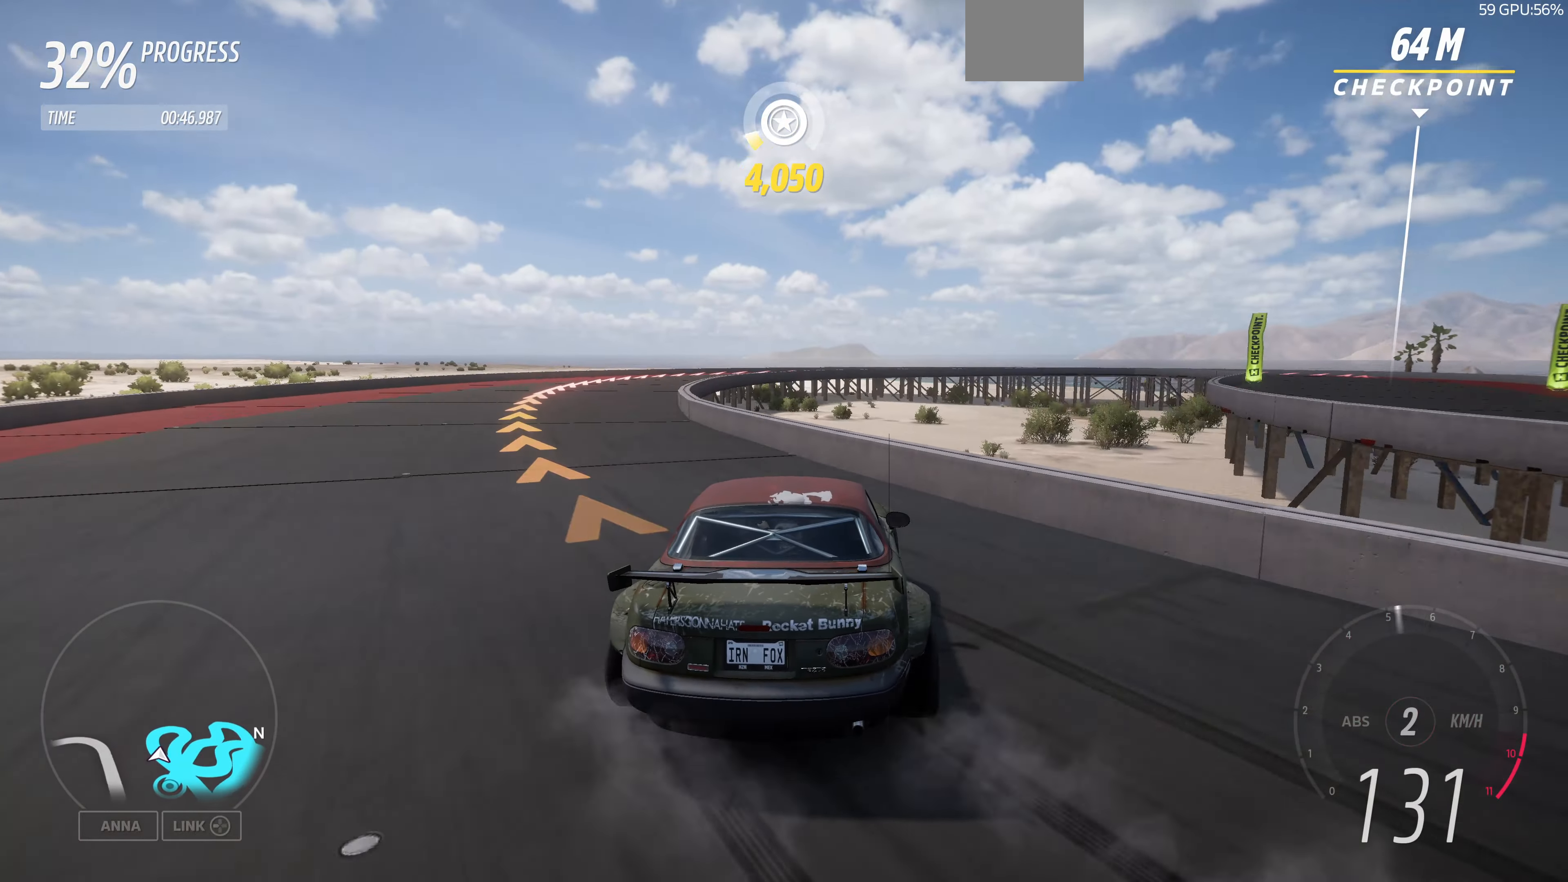
{"buttons": [], "left_stick": "center", "right_stick": "center", "events": [[67, "R2", "down"], [67, "left_stick", "left"], [200, "left_stick", "center"], [267, "R2", "up"]]}
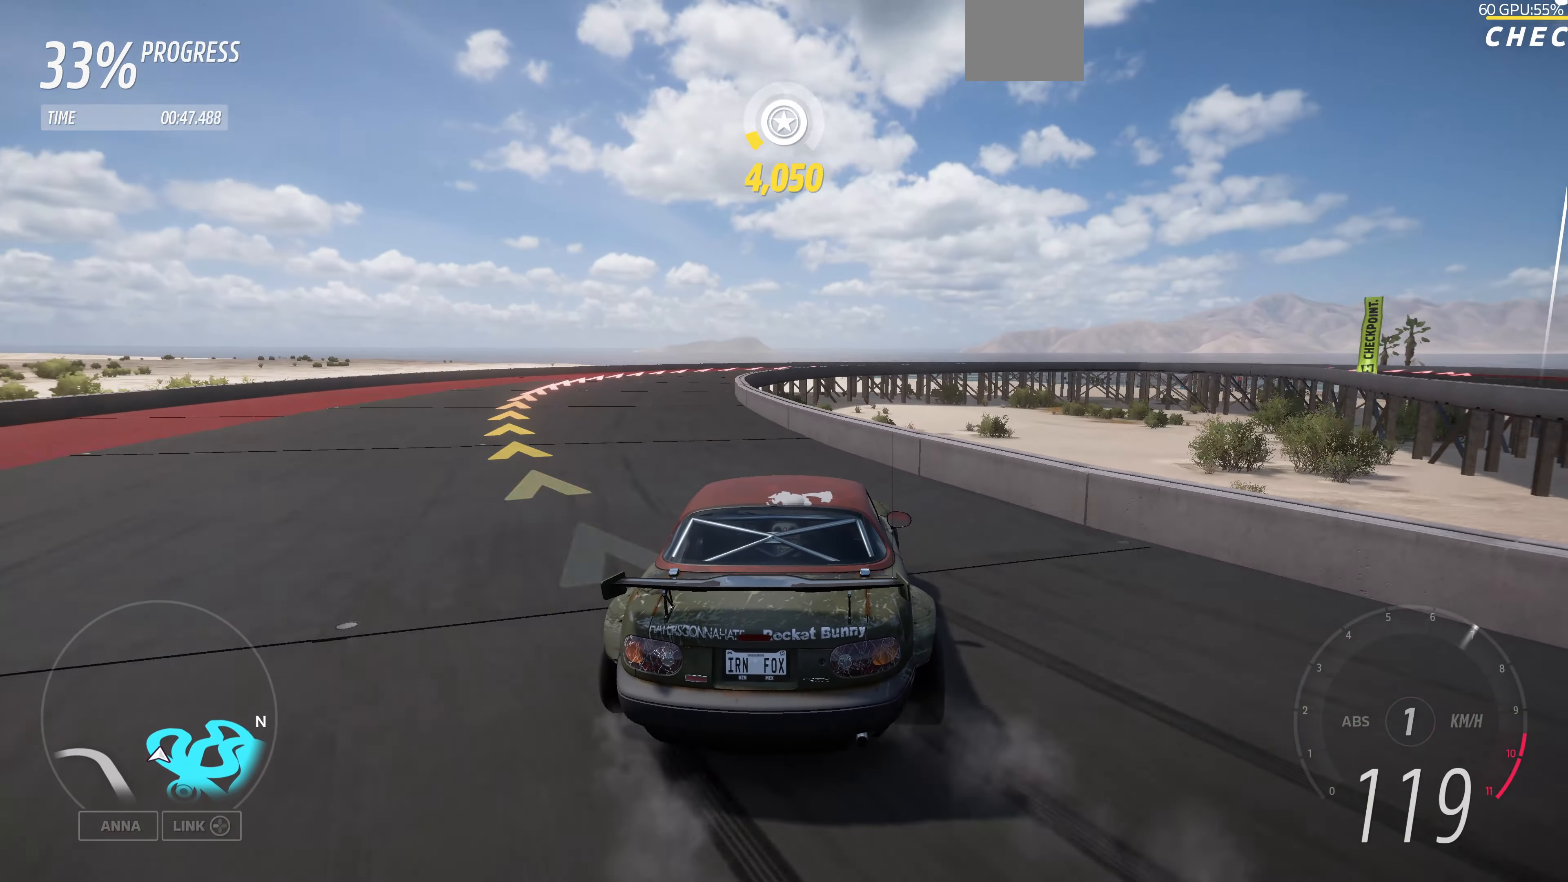
{"buttons": [], "left_stick": "center", "right_stick": "center", "events": [[34, "R2", "down"], [234, "R2", "up"]]}
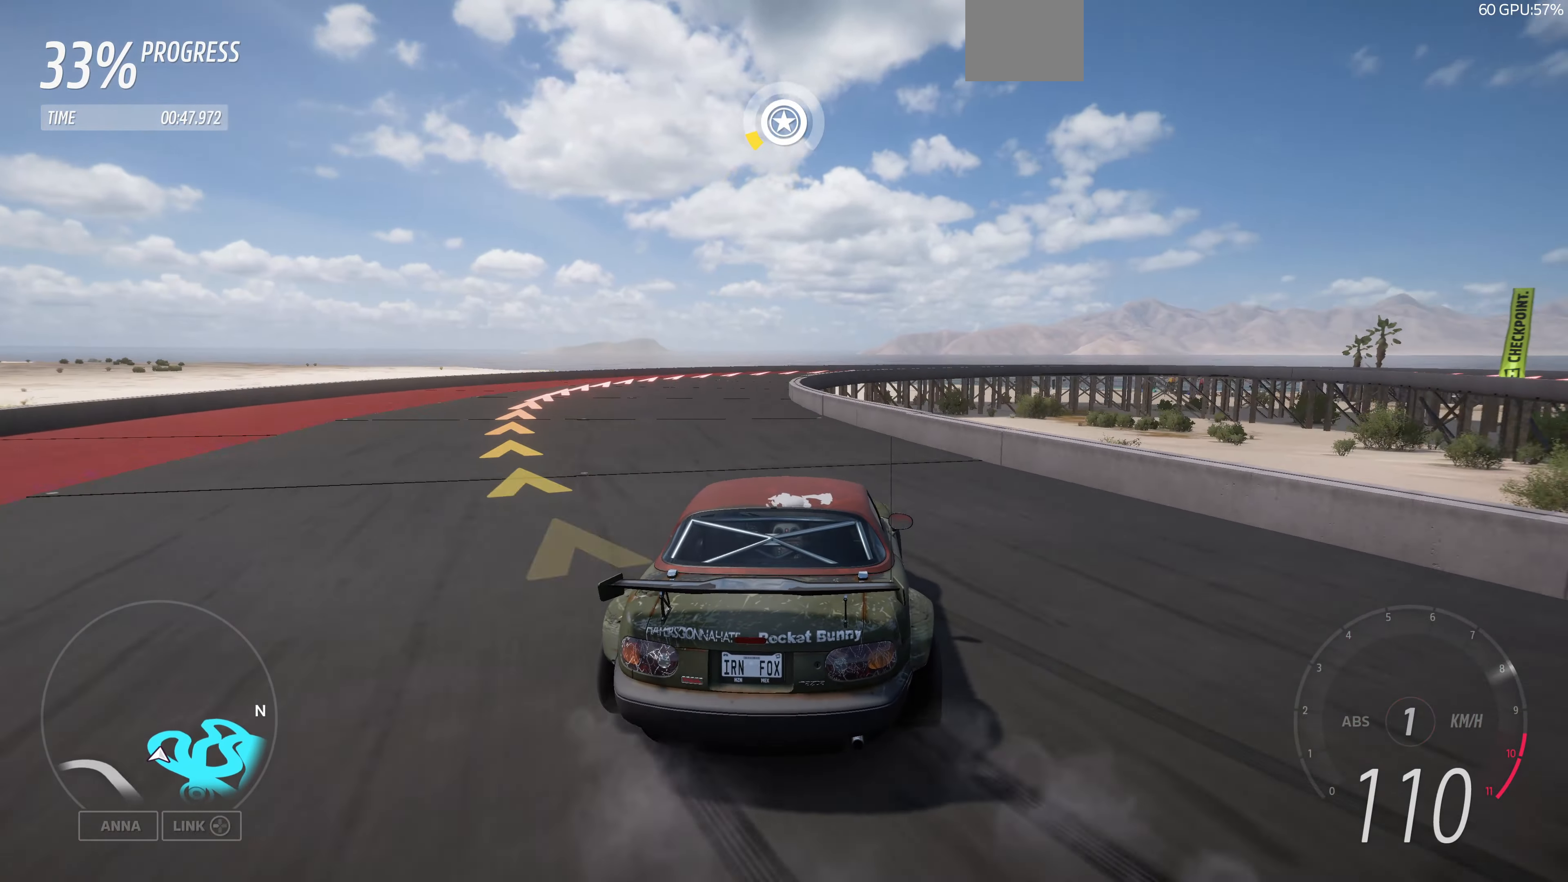
{"buttons": [], "left_stick": "center", "right_stick": "center", "events": [[100, "R2", "down"], [334, "R2", "up"]]}
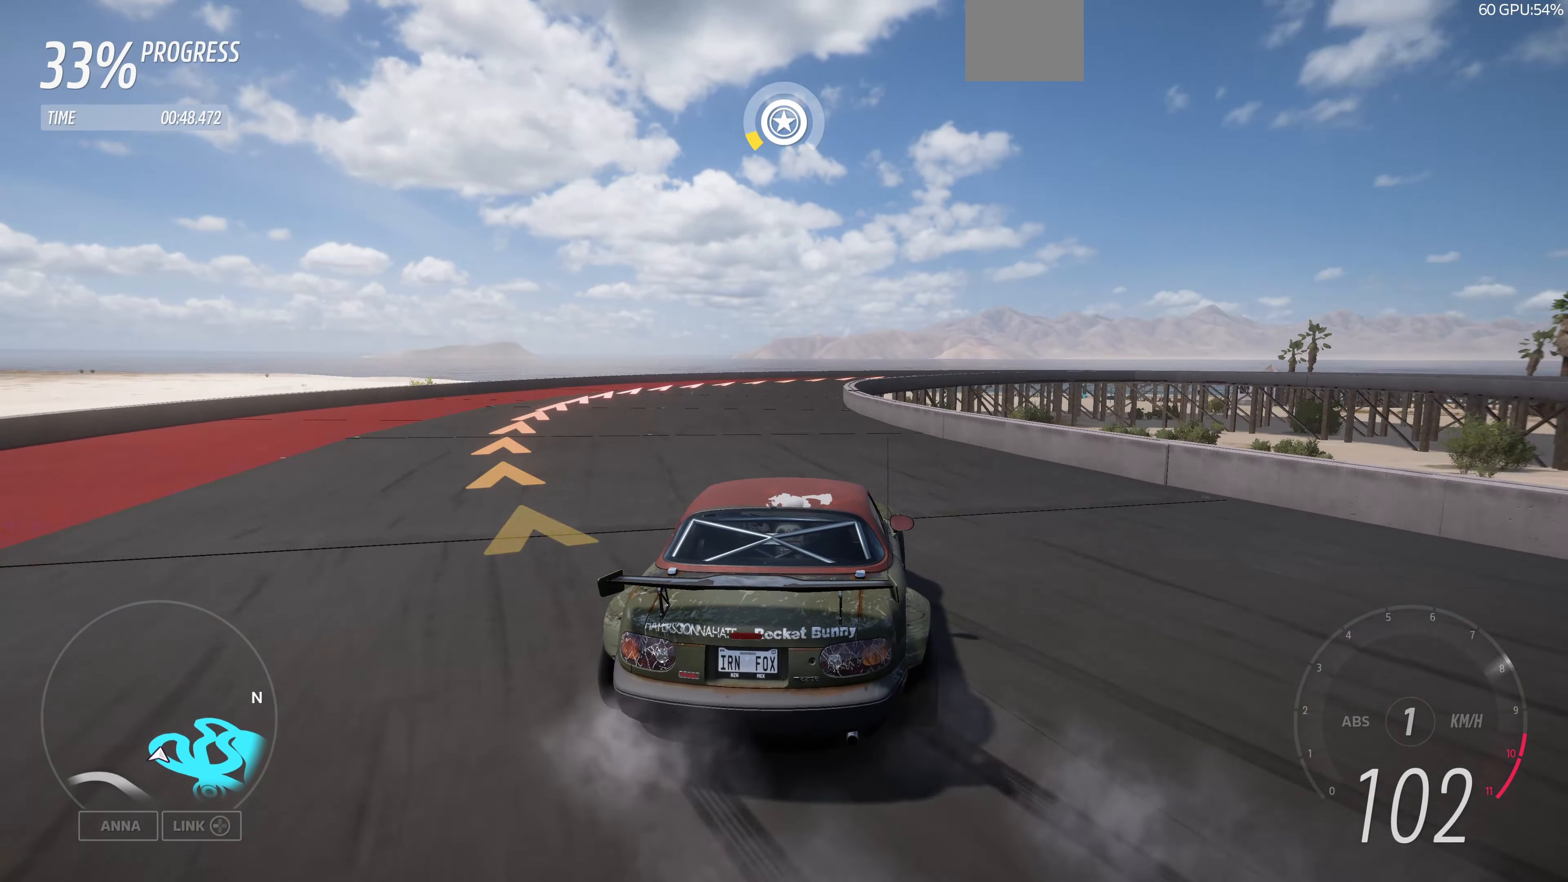
{"buttons": ["R2"], "left_stick": "center", "right_stick": "center", "events": [[300, "R2", "down"]]}
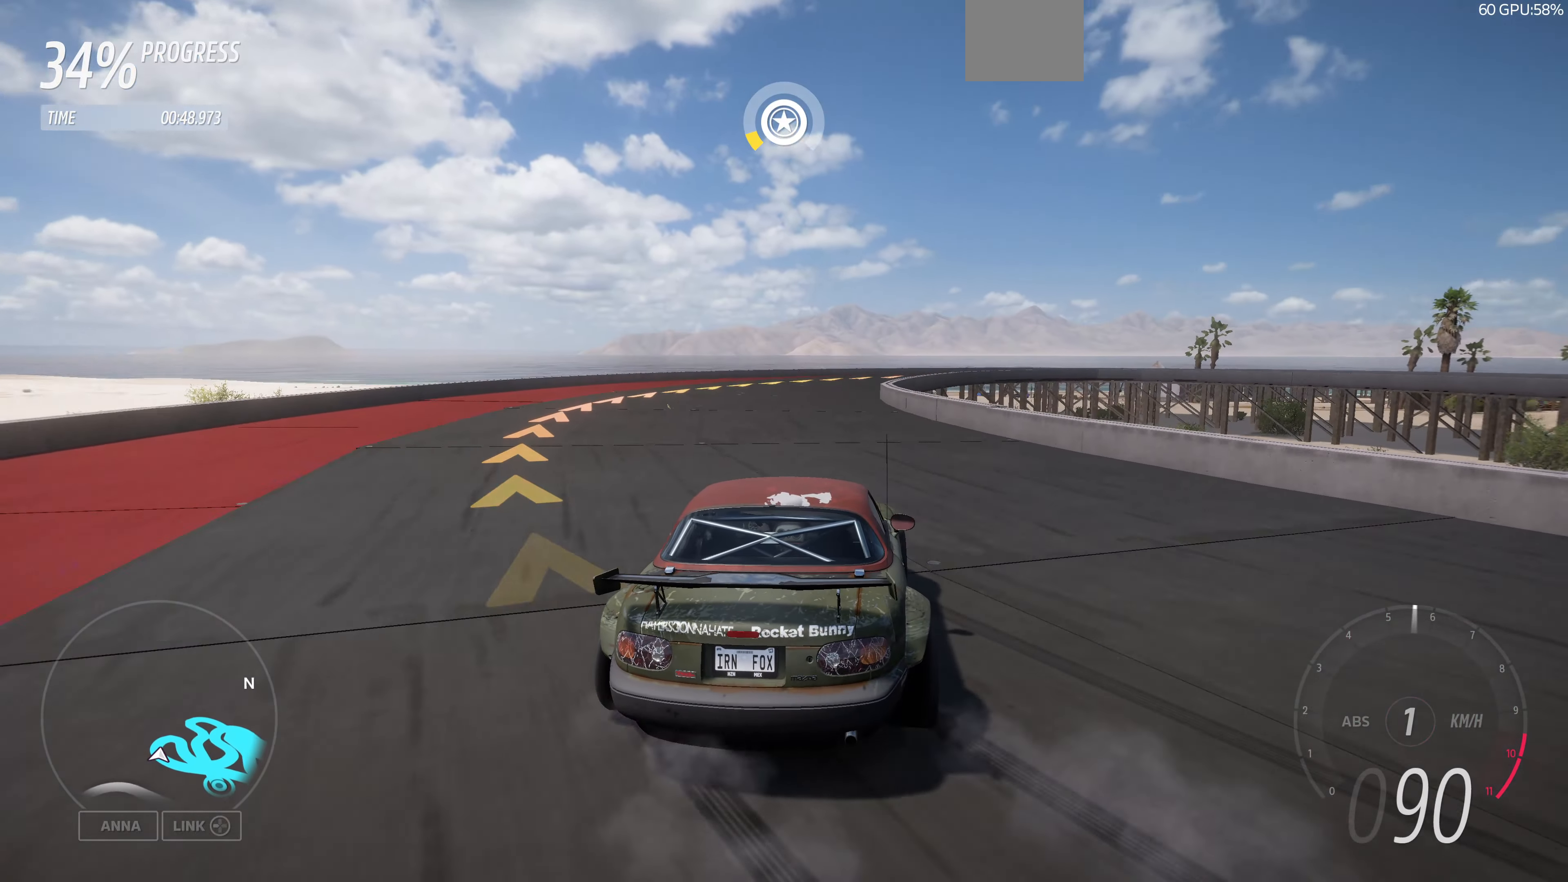
{"buttons": ["R2"], "left_stick": "center", "right_stick": "center", "events": []}
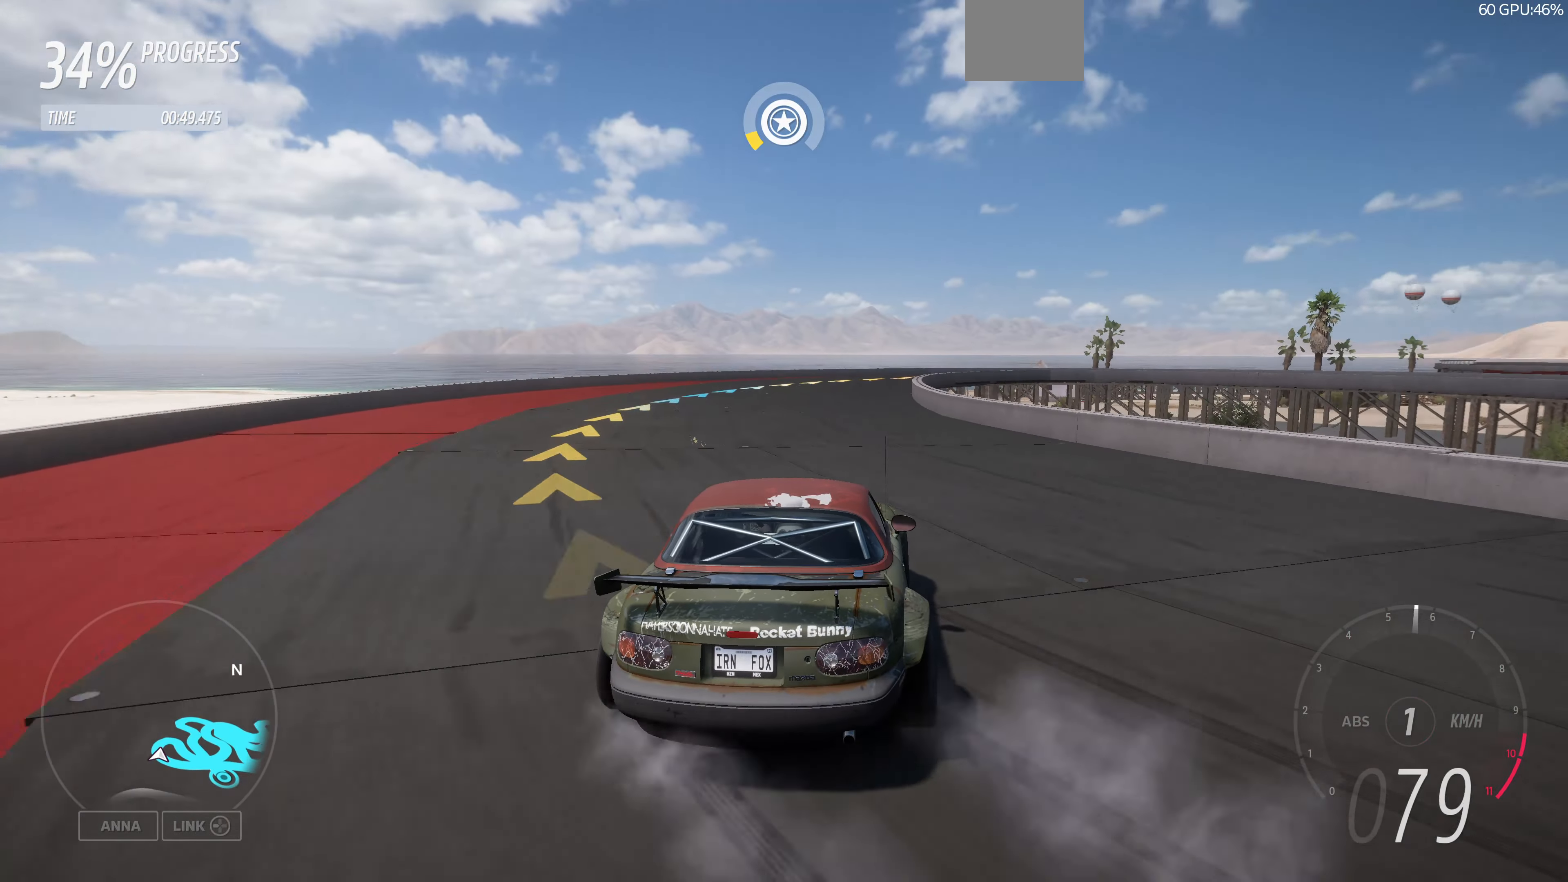
{"buttons": ["R2"], "left_stick": "center", "right_stick": "center", "events": []}
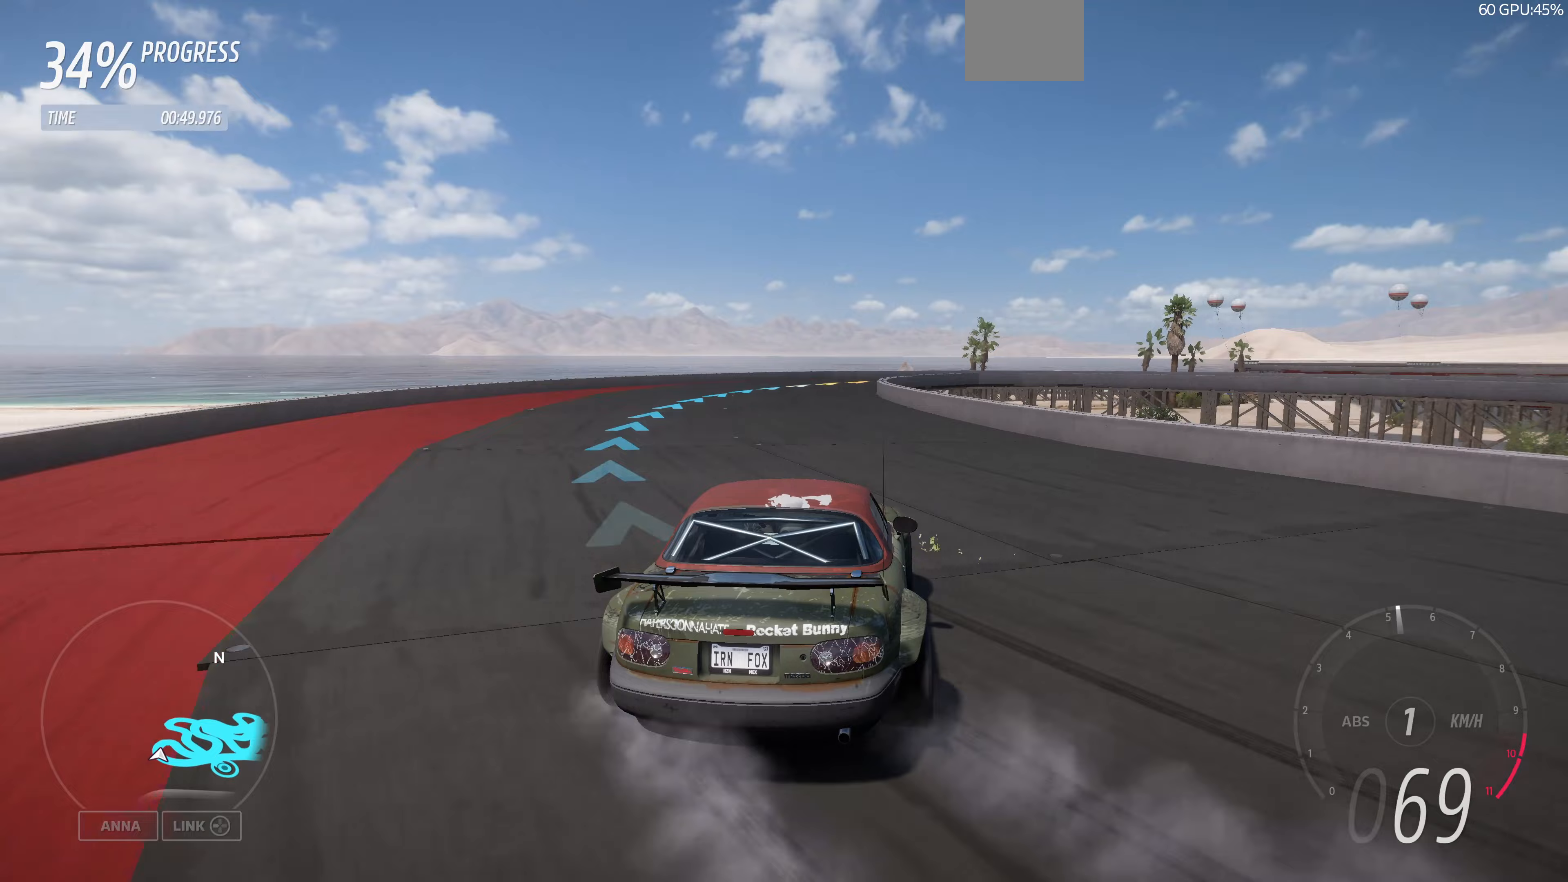
{"buttons": ["R2"], "left_stick": "left", "right_stick": "center", "events": [[133, "left_stick", "left"], [333, "left_stick", "center"], [400, "left_stick", "left"]]}
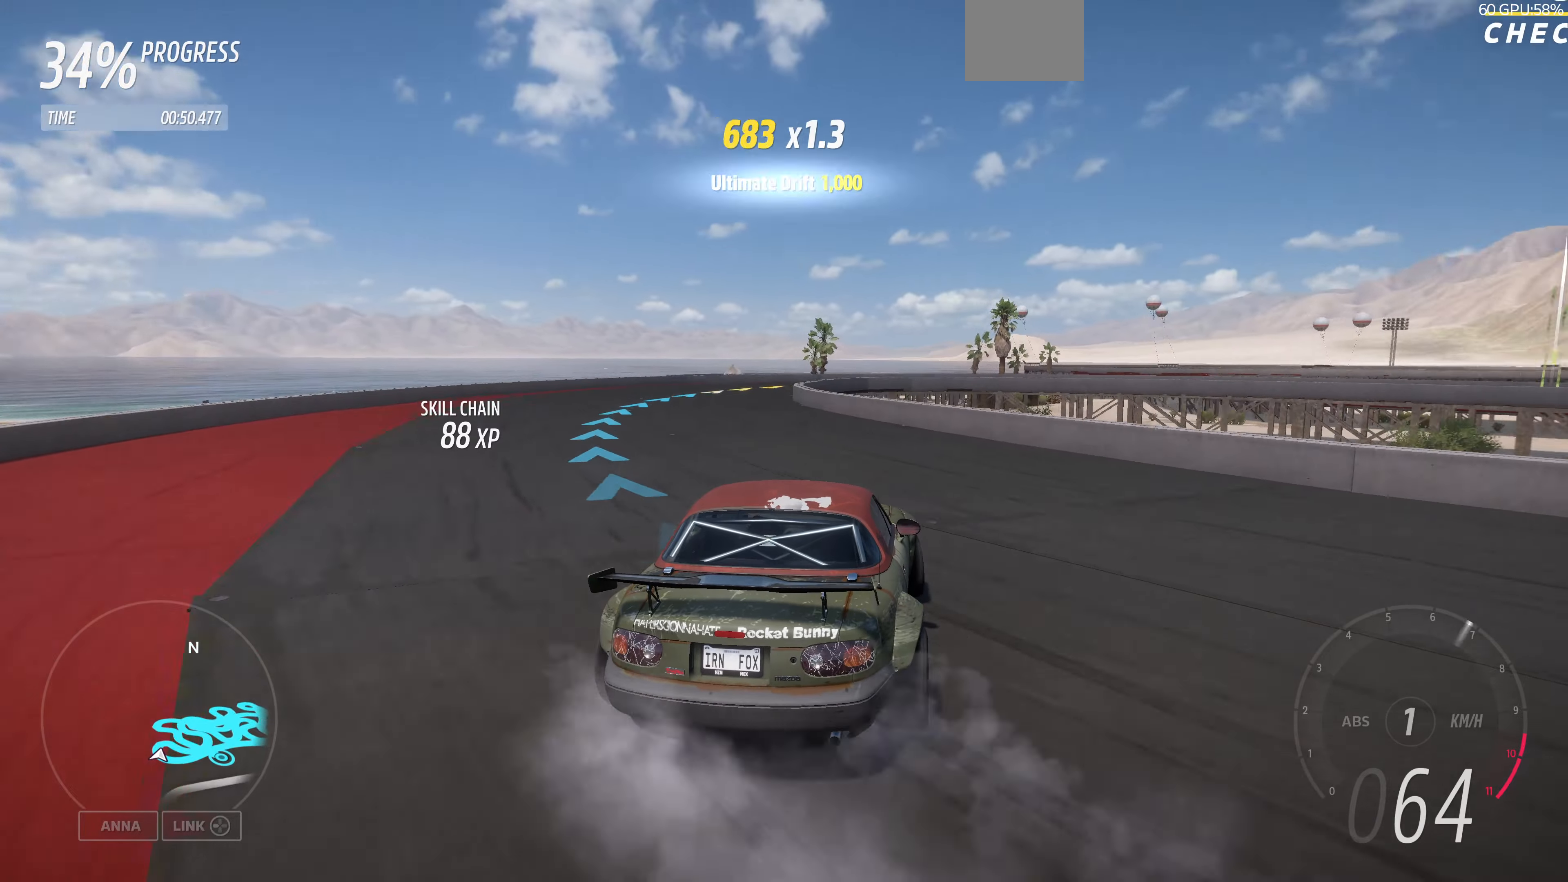
{"buttons": ["R2"], "left_stick": "left", "right_stick": "center", "events": []}
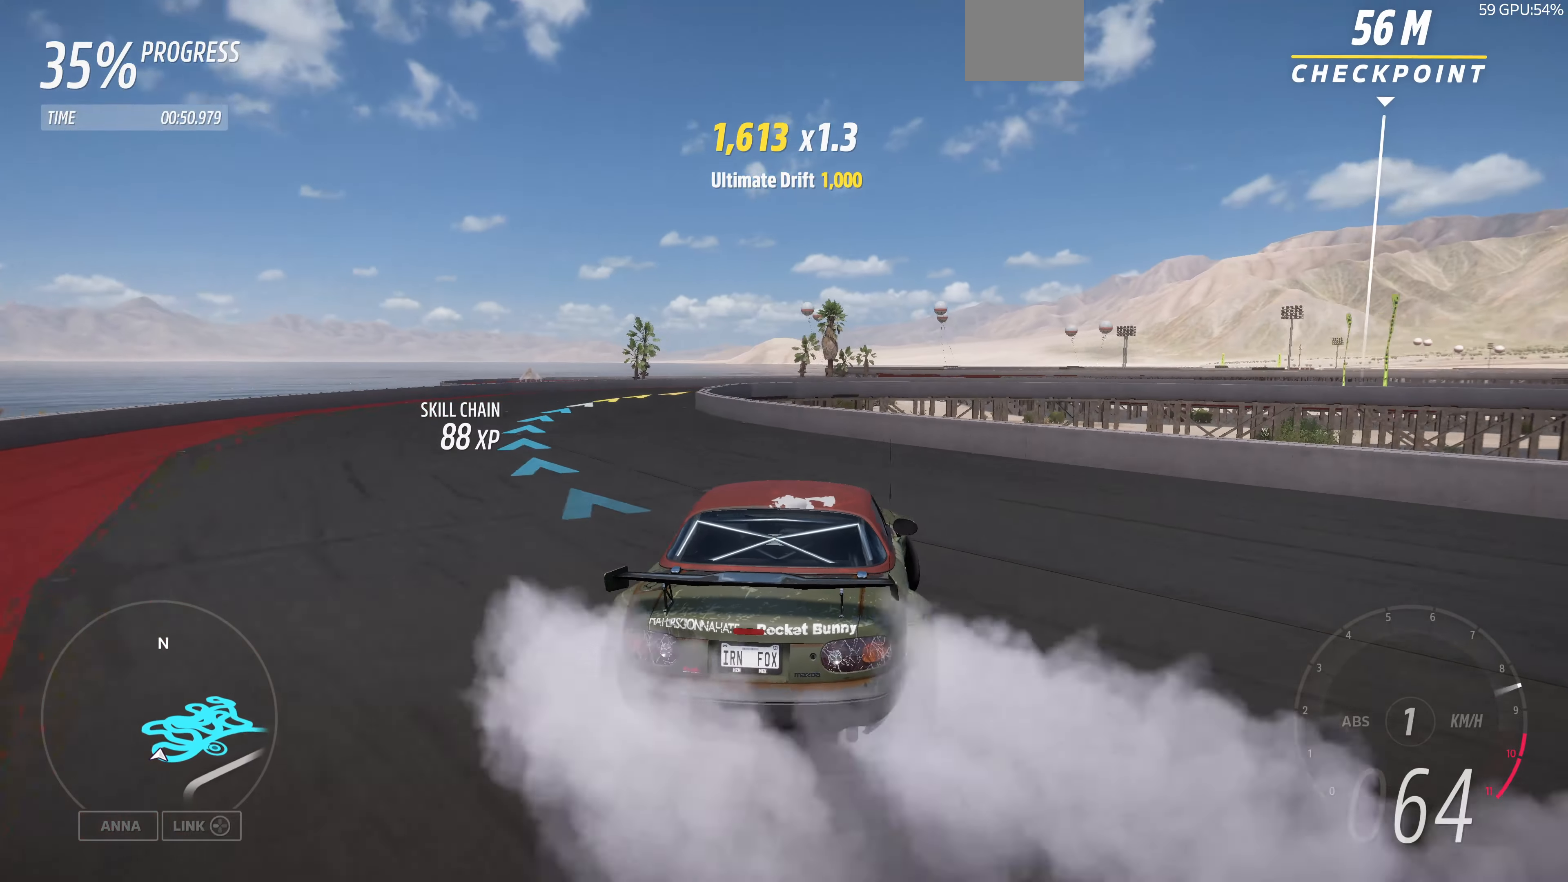
{"buttons": ["R2"], "left_stick": "right", "right_stick": "center", "events": [[167, "left_stick", "center"], [233, "left_stick", "right"]]}
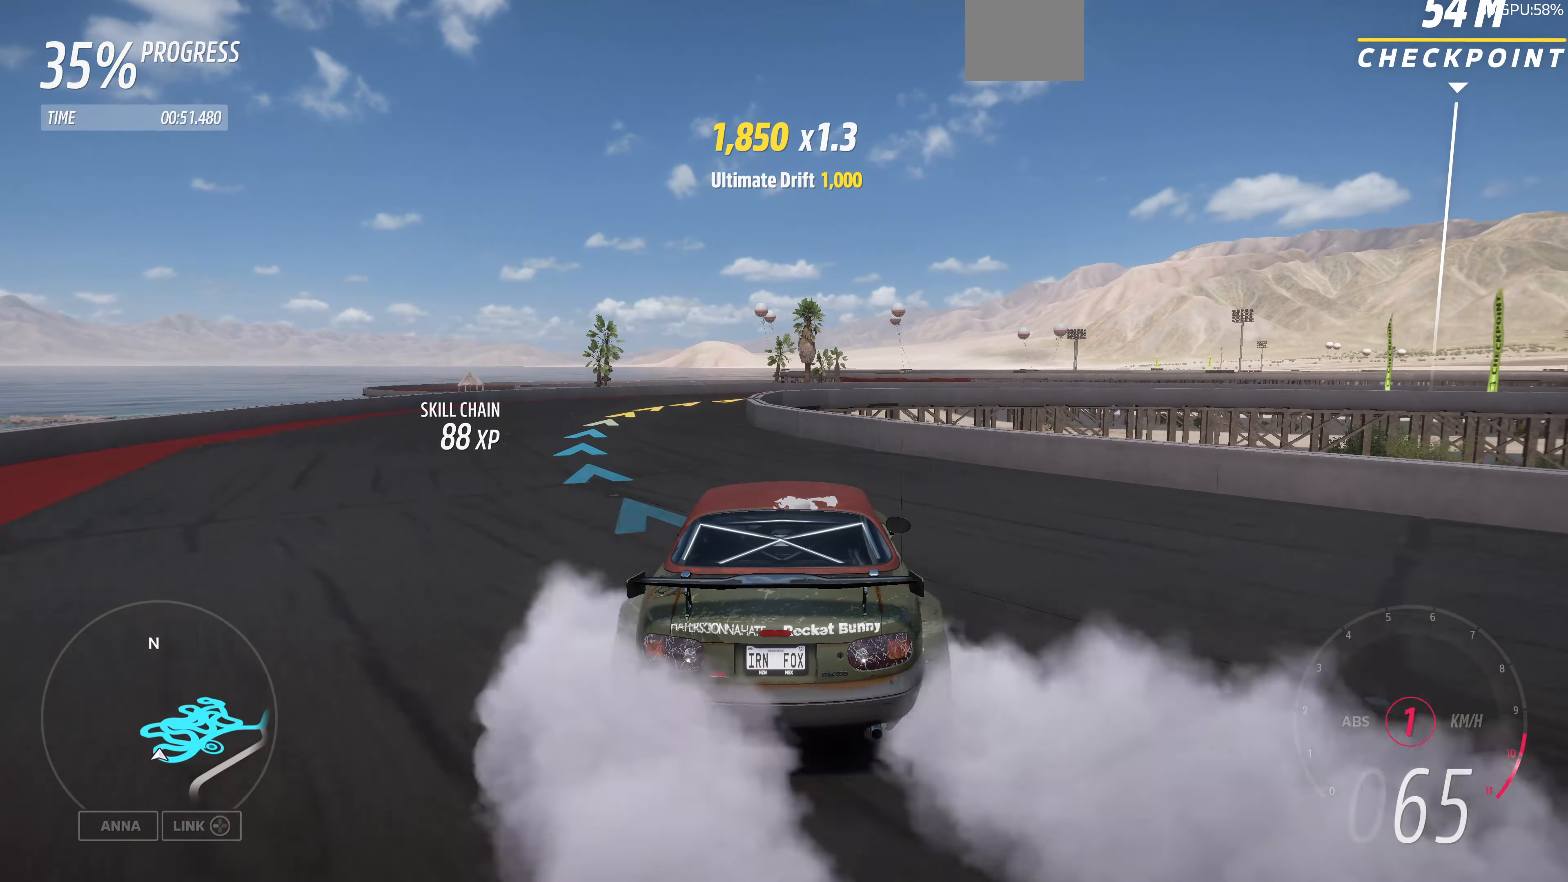
{"buttons": ["R2"], "left_stick": "center", "right_stick": "center", "events": [[67, "left_stick", "center"], [233, "left_stick", "left"], [467, "left_stick", "center"]]}
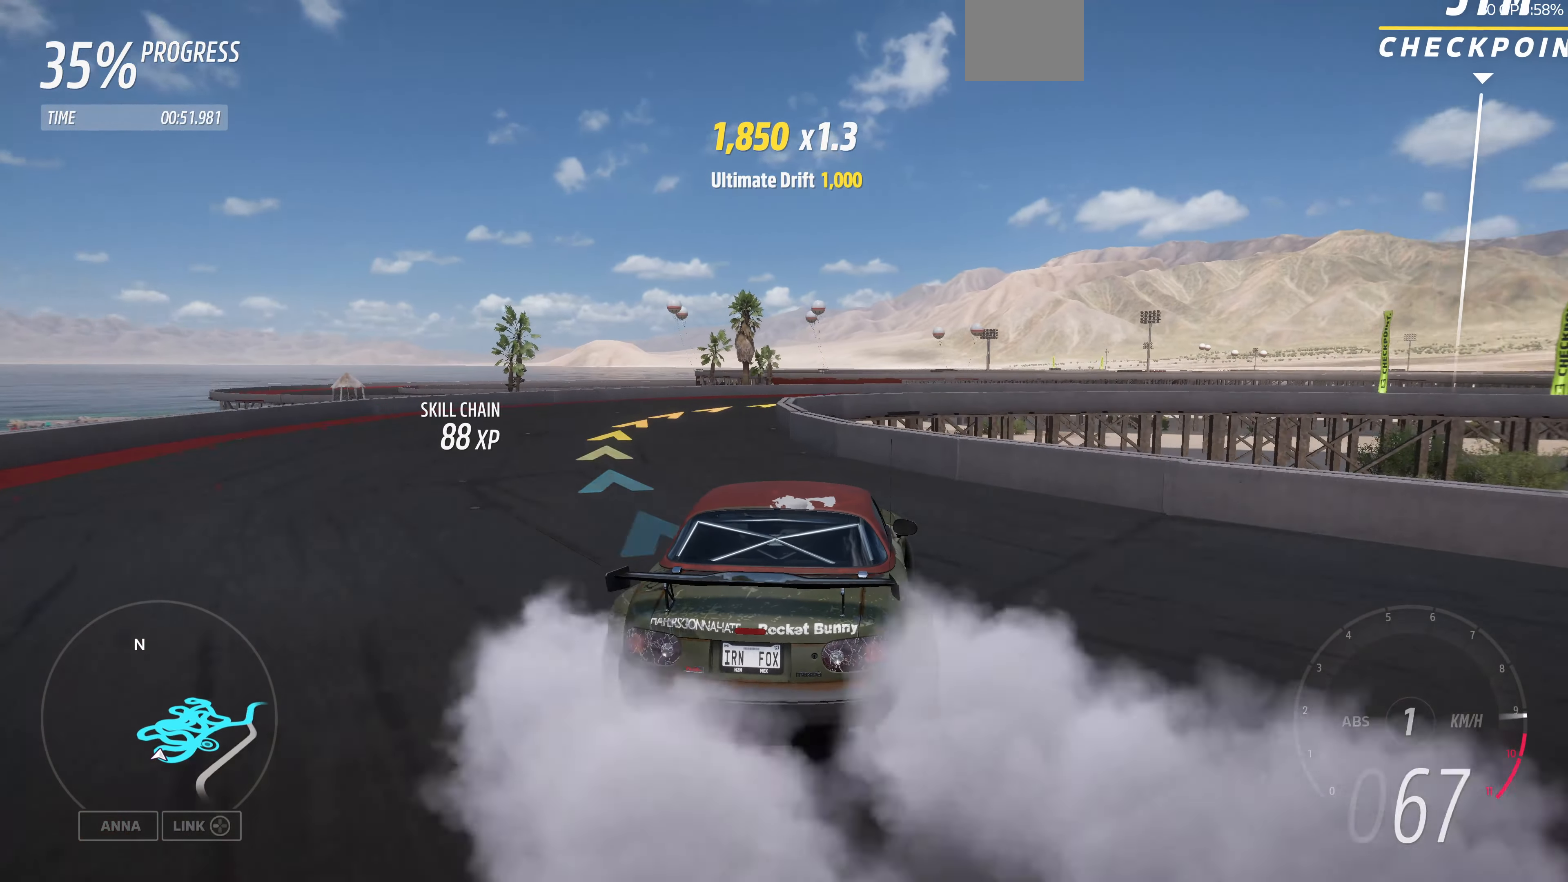
{"buttons": [], "left_stick": "center", "right_stick": "center", "events": [[433, "R2", "up"]]}
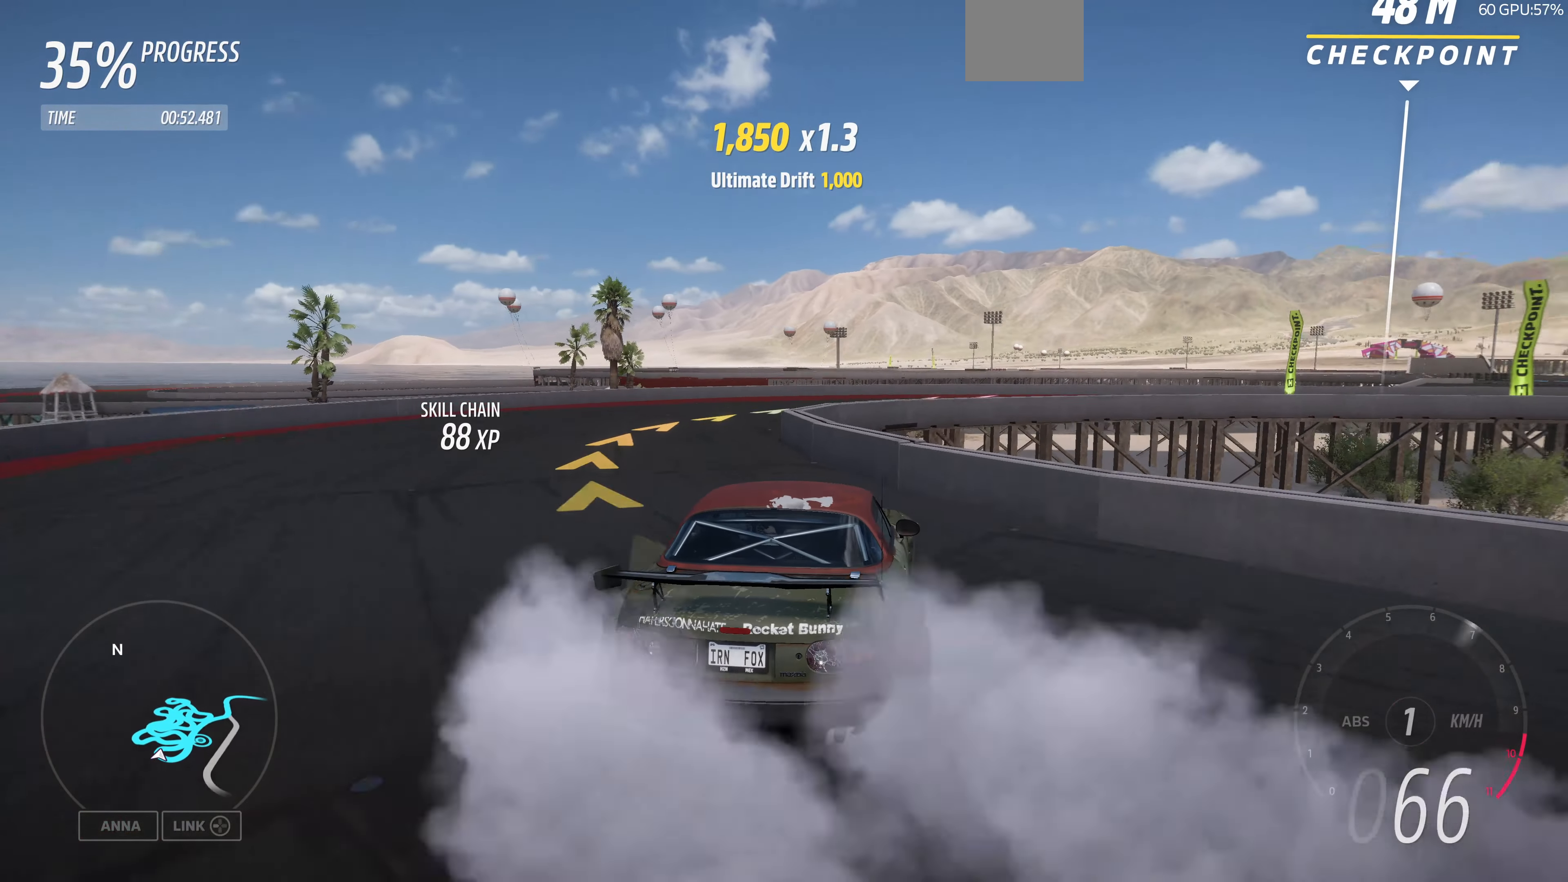
{"buttons": ["R2"], "left_stick": "center", "right_stick": "center", "events": [[167, "left_stick", "left"], [467, "R2", "down"], [467, "left_stick", "center"]]}
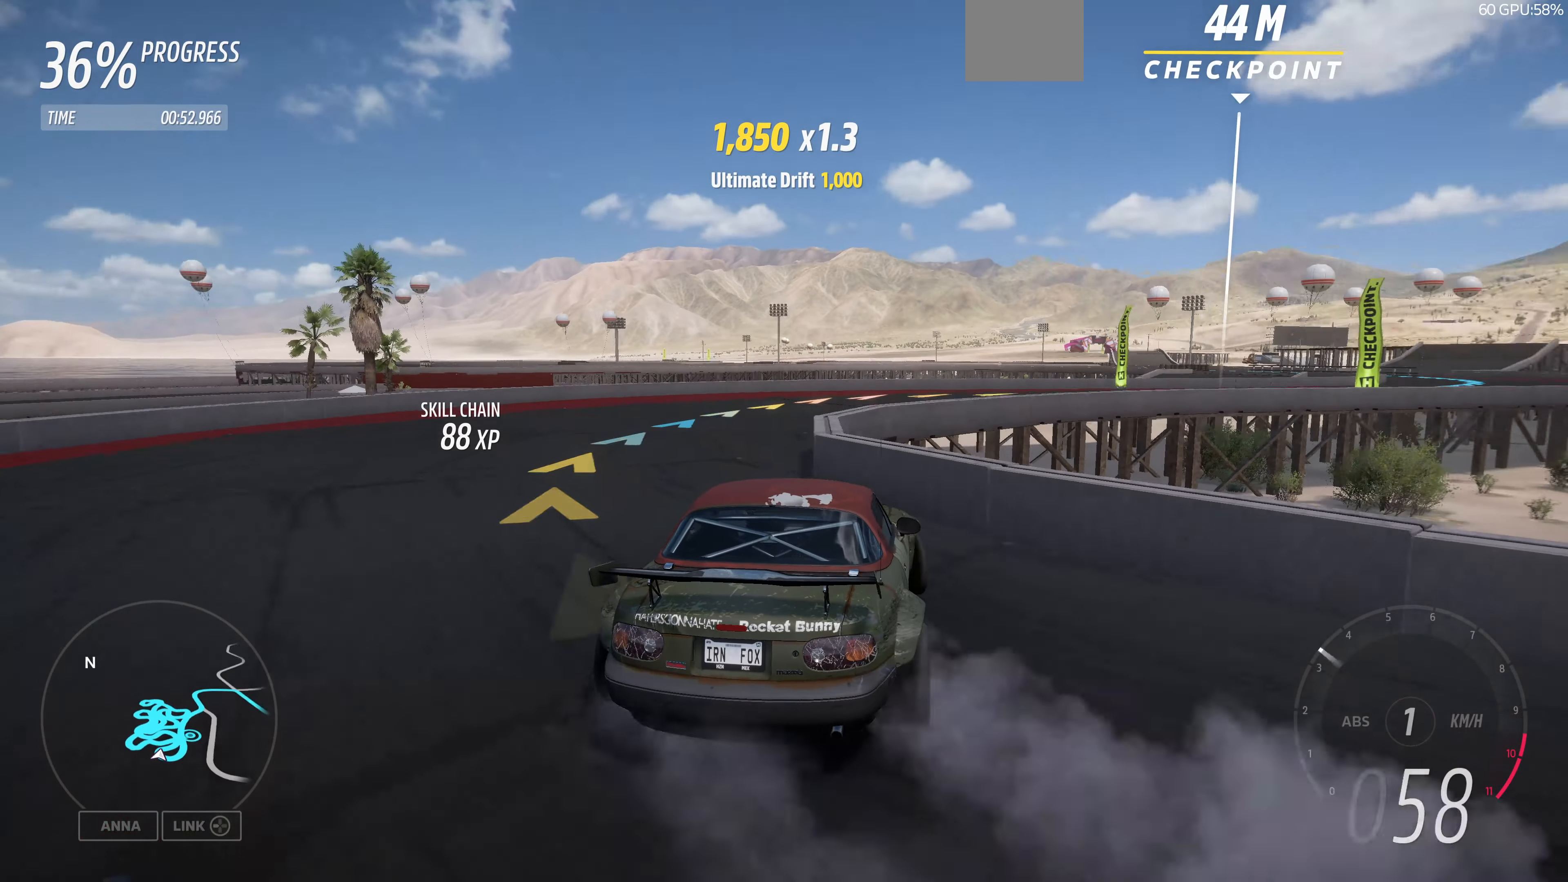
{"buttons": ["R2"], "left_stick": "center", "right_stick": "center", "events": []}
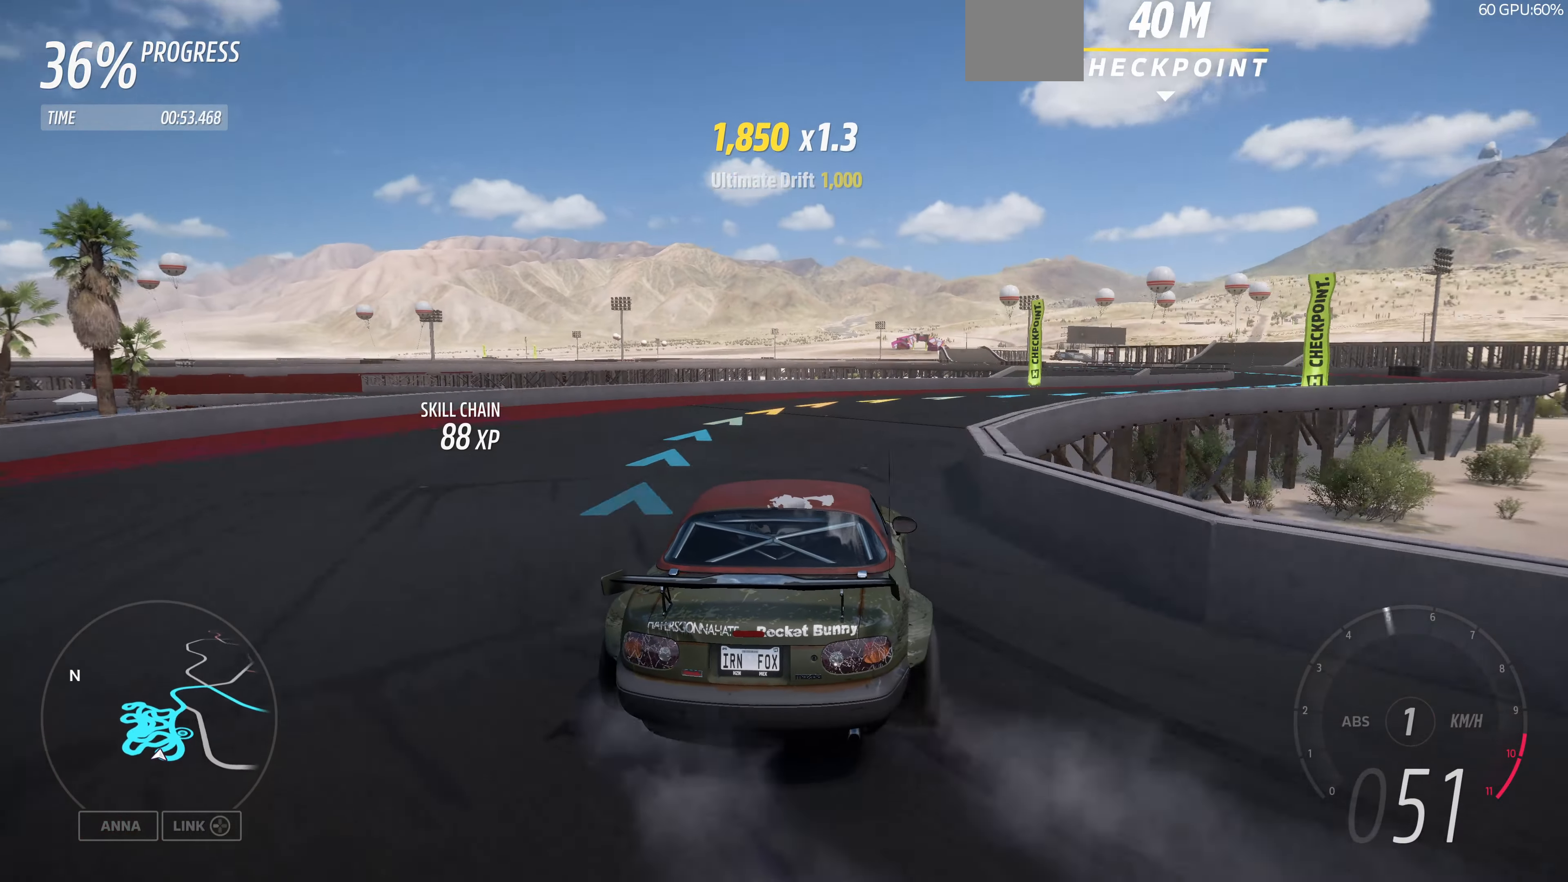
{"buttons": ["R2"], "left_stick": "center", "right_stick": "center", "events": []}
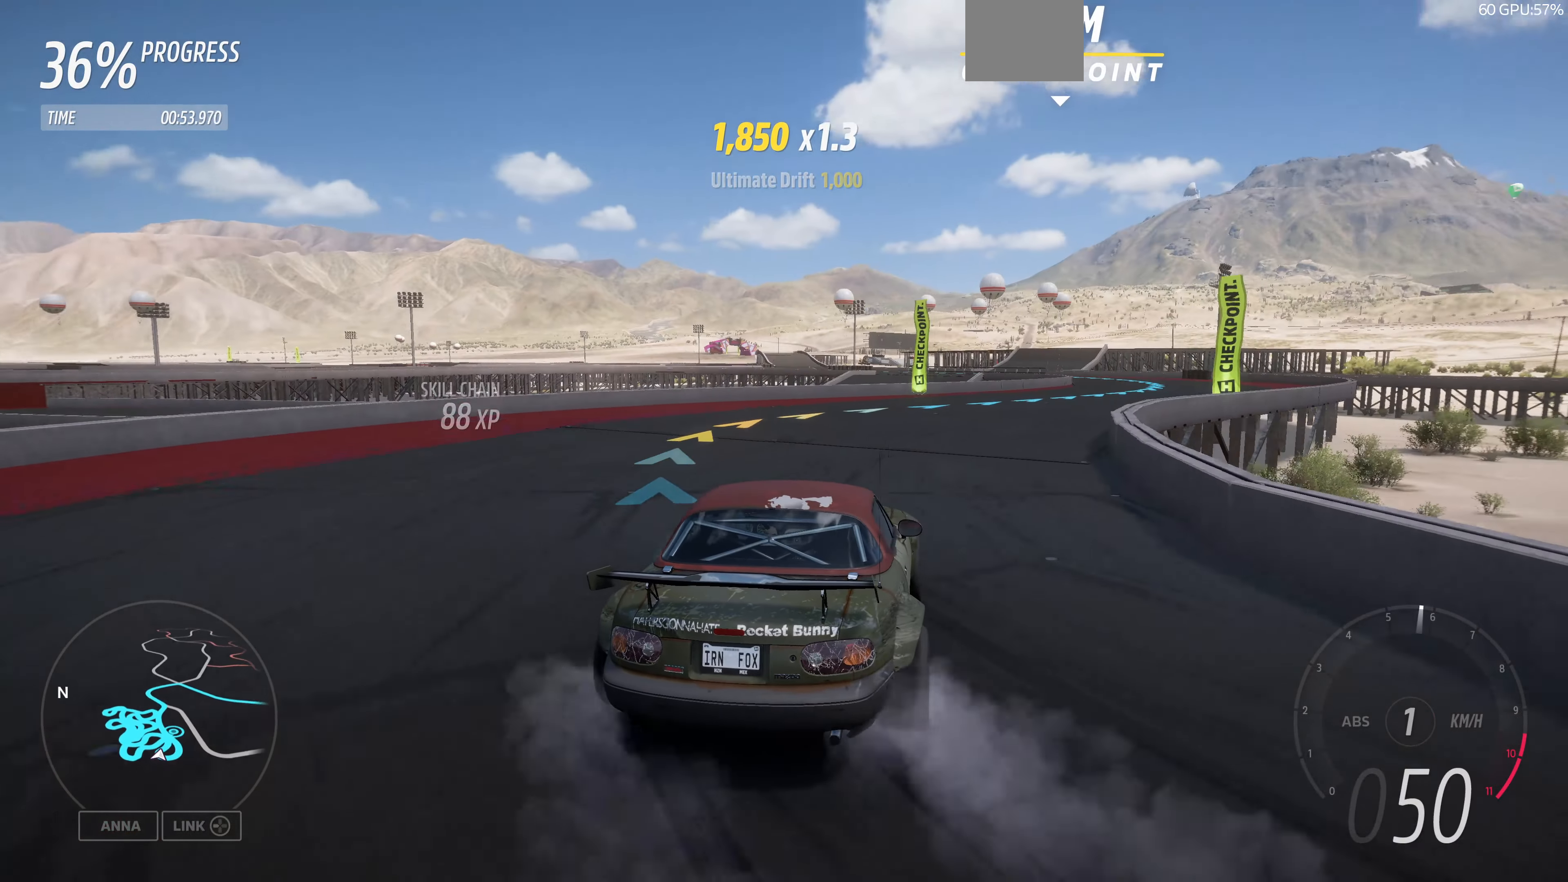
{"buttons": ["R2"], "left_stick": "center", "right_stick": "center", "events": [[100, "left_stick", "left"], [500, "left_stick", "center"]]}
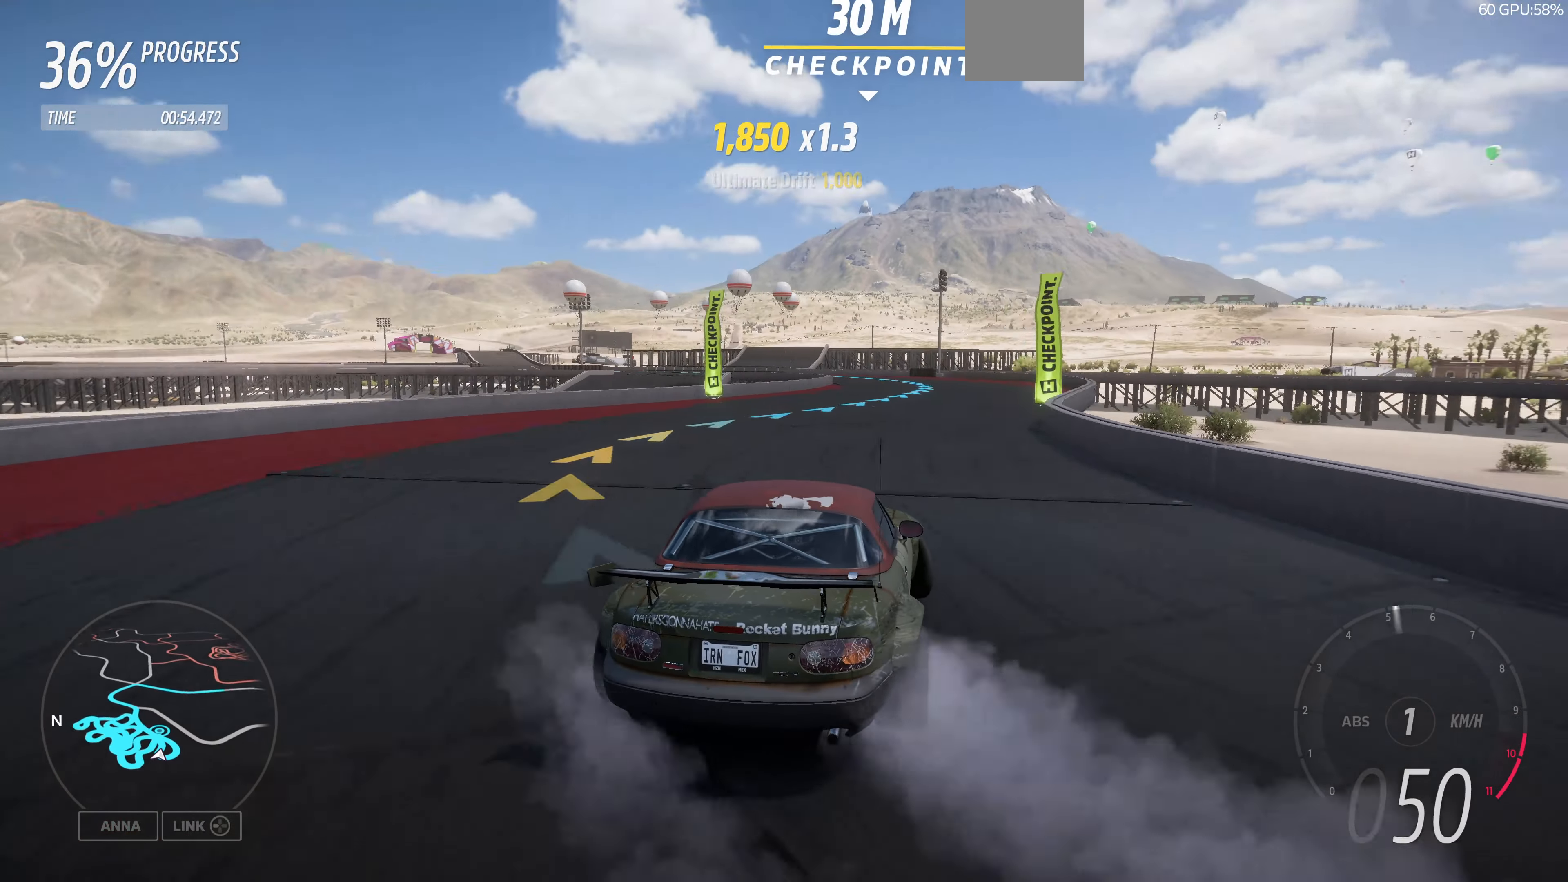
{"buttons": ["R2"], "left_stick": "left", "right_stick": "center", "events": [[200, "left_stick", "left"]]}